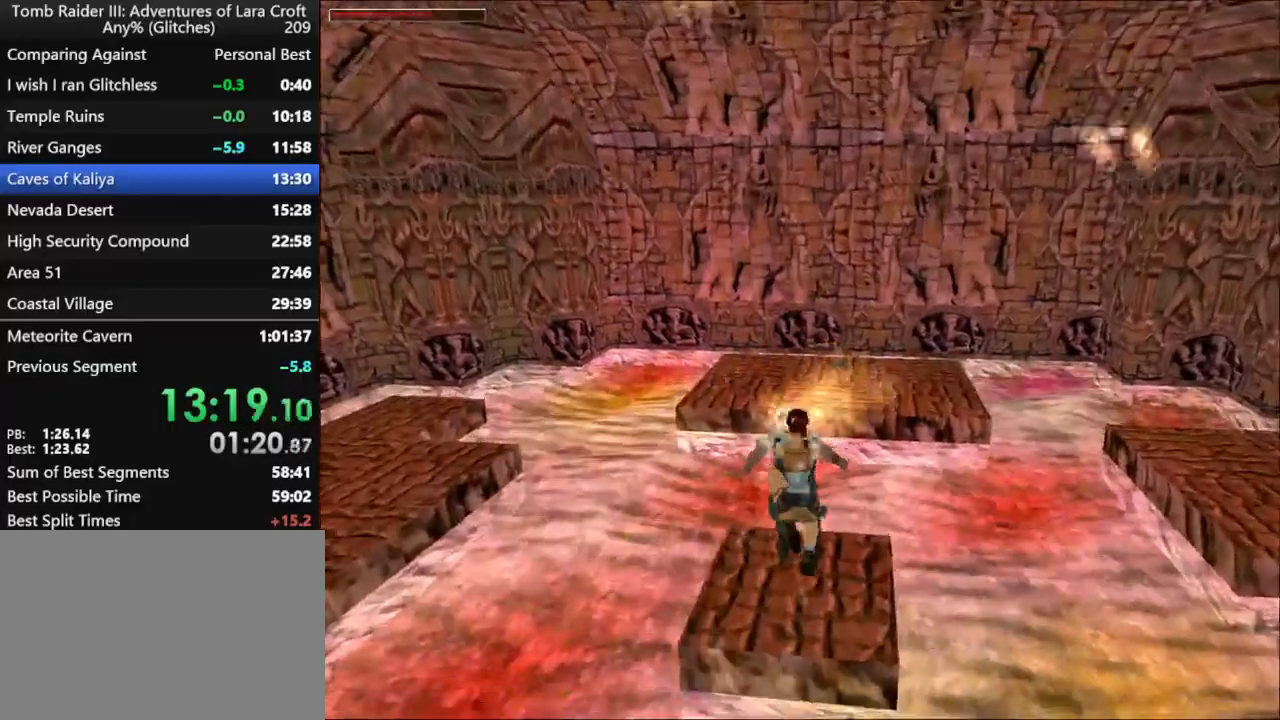
Gameplay with keyboard; each line is a JSON object with the keys held at the frame after it. "events" lists presses ("down") and releases ("up") of "1", "2", "3", "4", "5", "6", "action", "dash", "down", "duck", "f5", "f6", "flare", "guns", "inv", "jump", "left", "lmed", "look", "right", "roll", "smed", "stplft", "stprt", "up" and "walk" between this image and that frame as [ms after this image, input, new state], when the widget could be followed in between. No other keys are recorded. Mouse input is not recorded. Key names are as the overlay labels them; some are game actions (e.g. jump) rather than physical keys.
{"keys": ["action"], "events": [[133, "left", "down"], [233, "left", "up"]]}
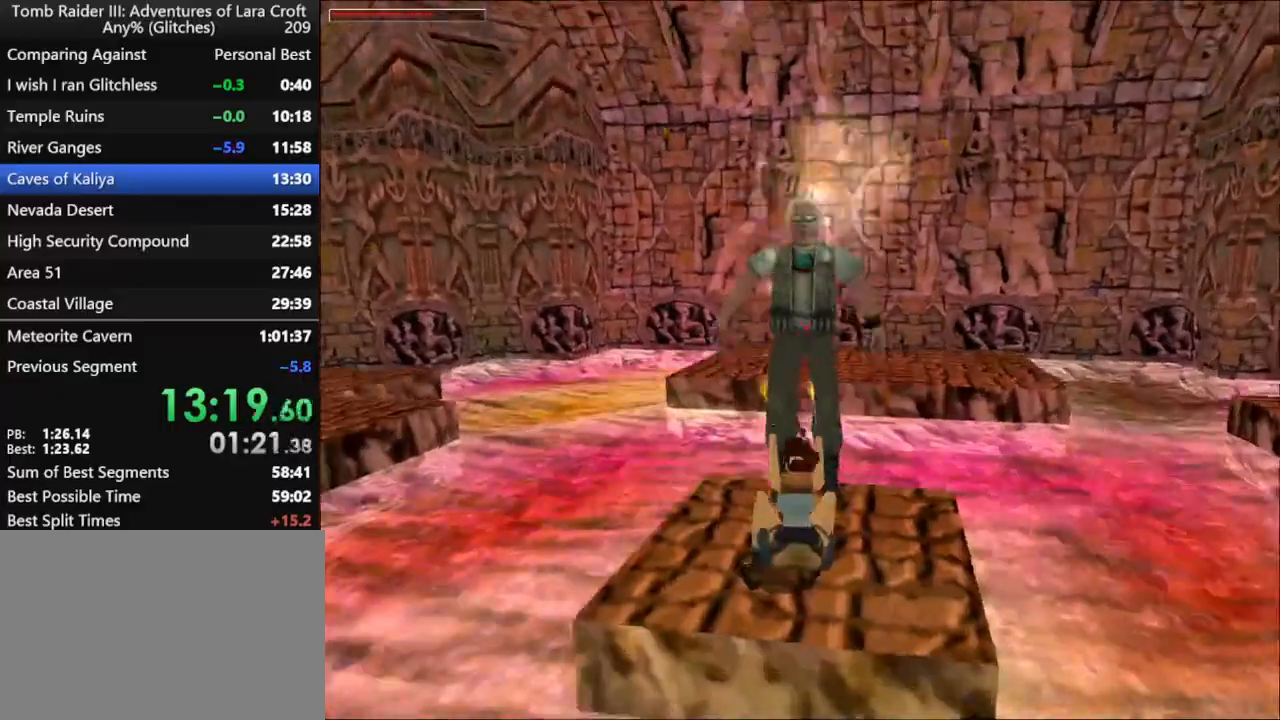
{"keys": ["action"], "events": [[33, "left", "down"], [33, "up", "down"], [133, "left", "up"], [133, "up", "up"], [233, "right", "down"], [400, "right", "up"]]}
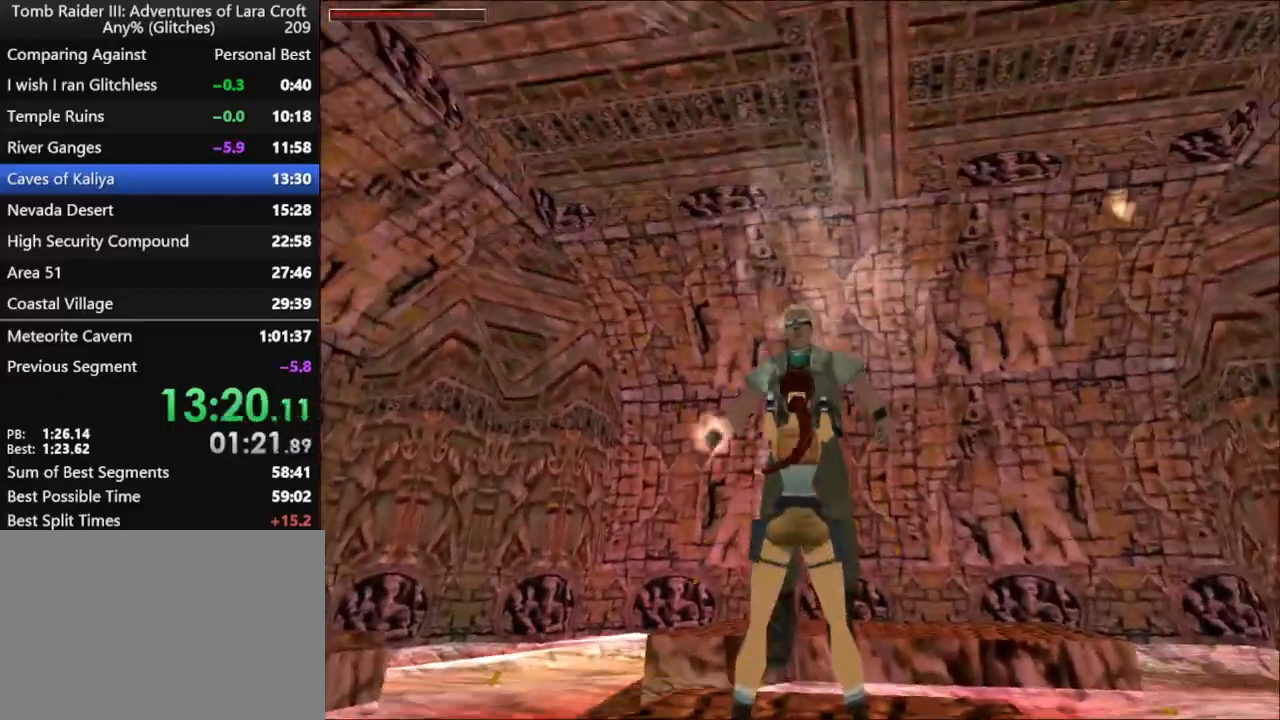
{"keys": ["guns"], "events": [[133, "right", "down"], [233, "right", "up"], [500, "action", "up"], [500, "guns", "down"]]}
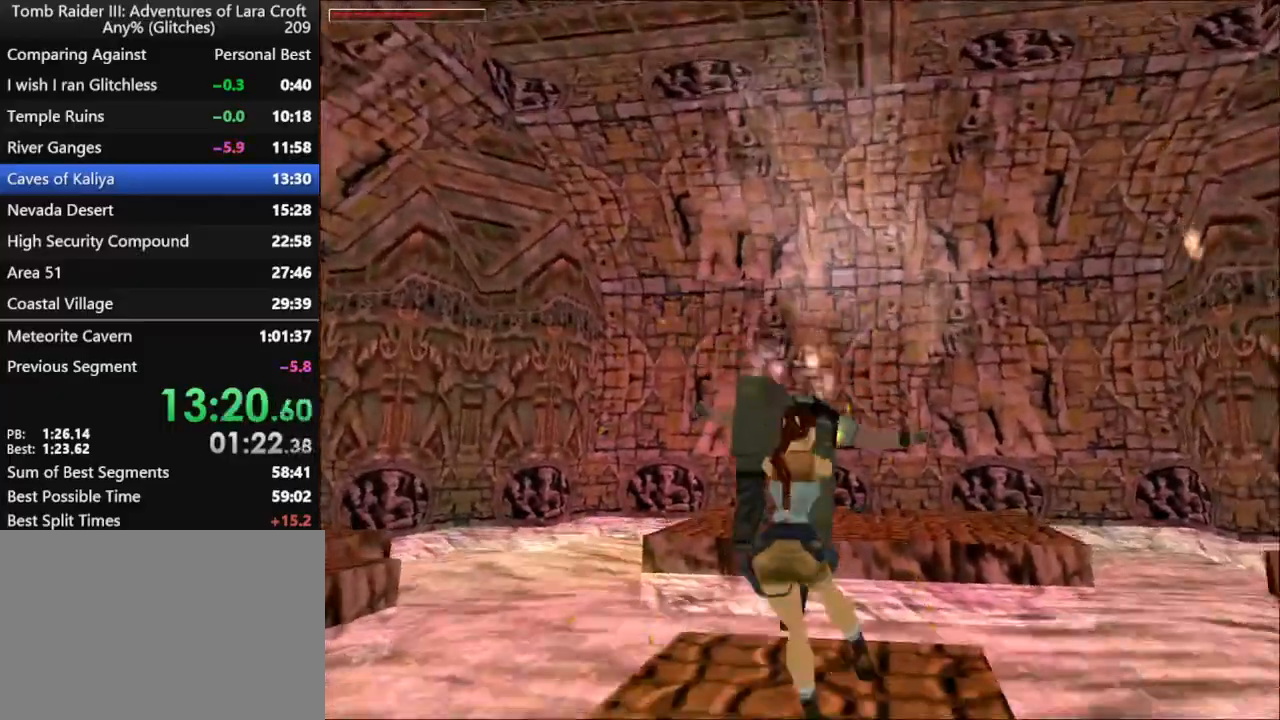
{"keys": ["left"], "events": [[167, "guns", "up"], [467, "left", "down"]]}
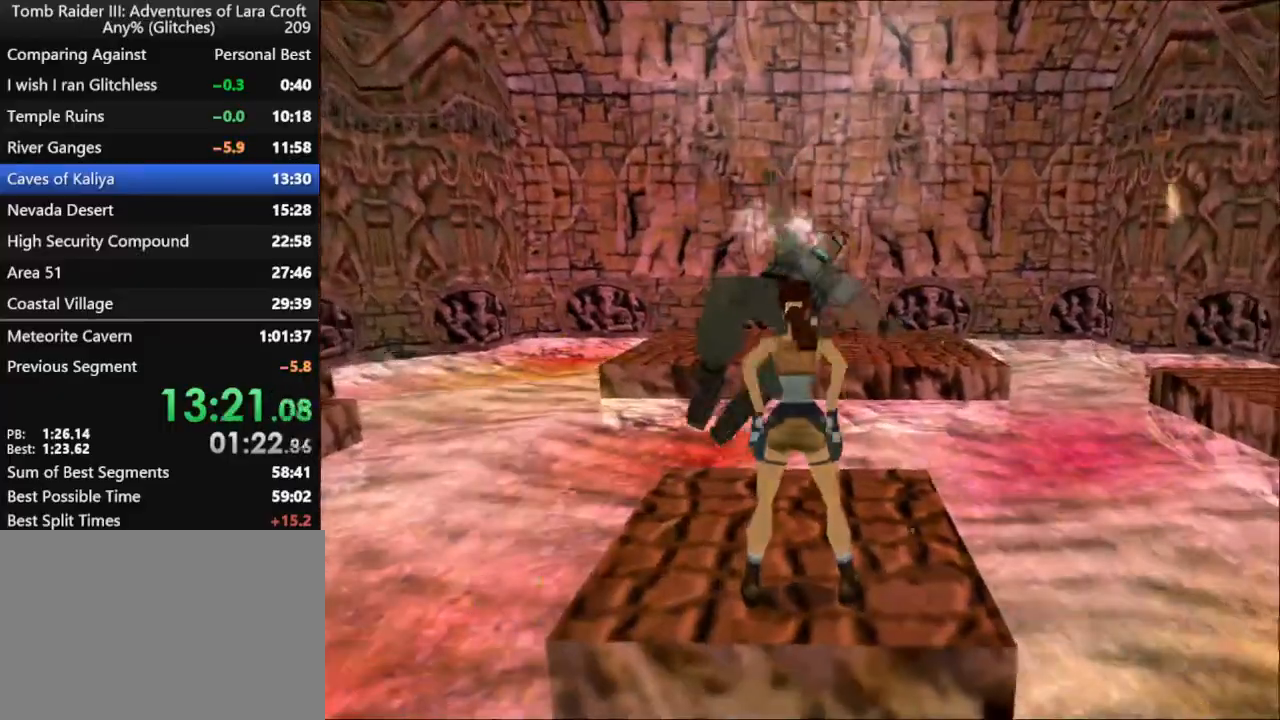
{"keys": ["duck"], "events": [[100, "left", "up"], [300, "duck", "down"]]}
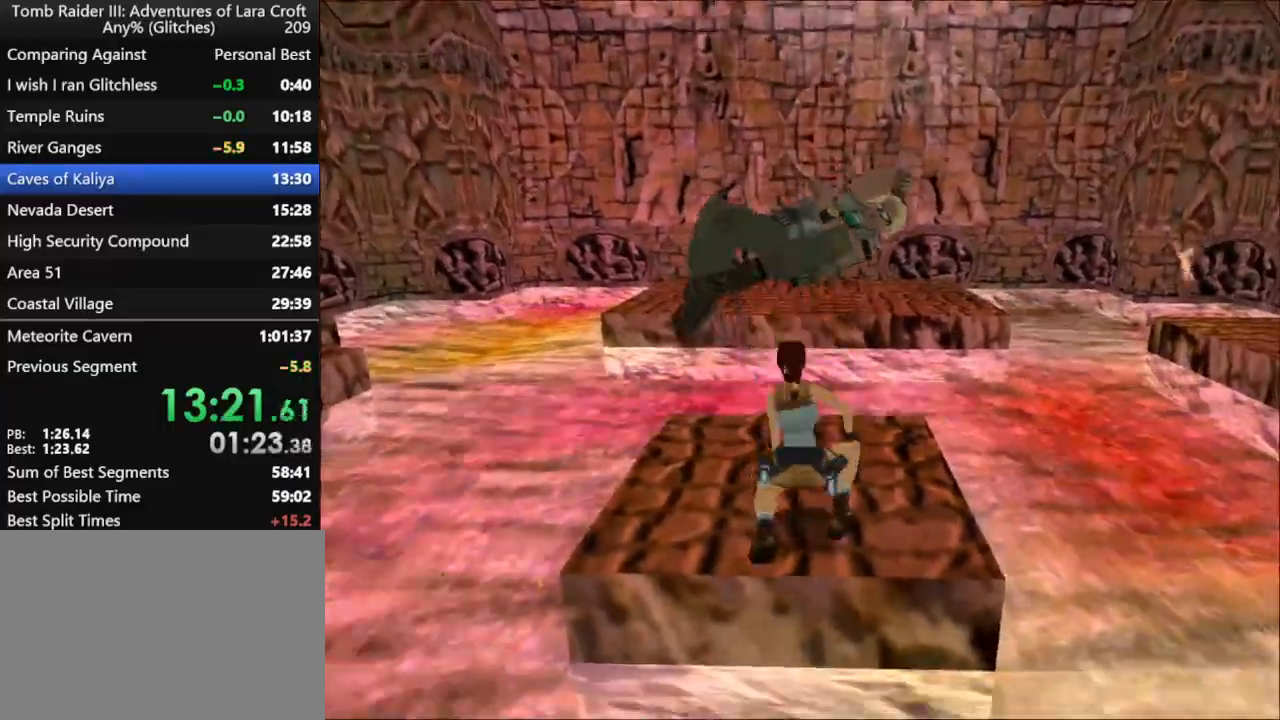
{"keys": ["duck"], "events": [[33, "up", "down"], [267, "guns", "down"], [267, "up", "up"], [400, "guns", "up"]]}
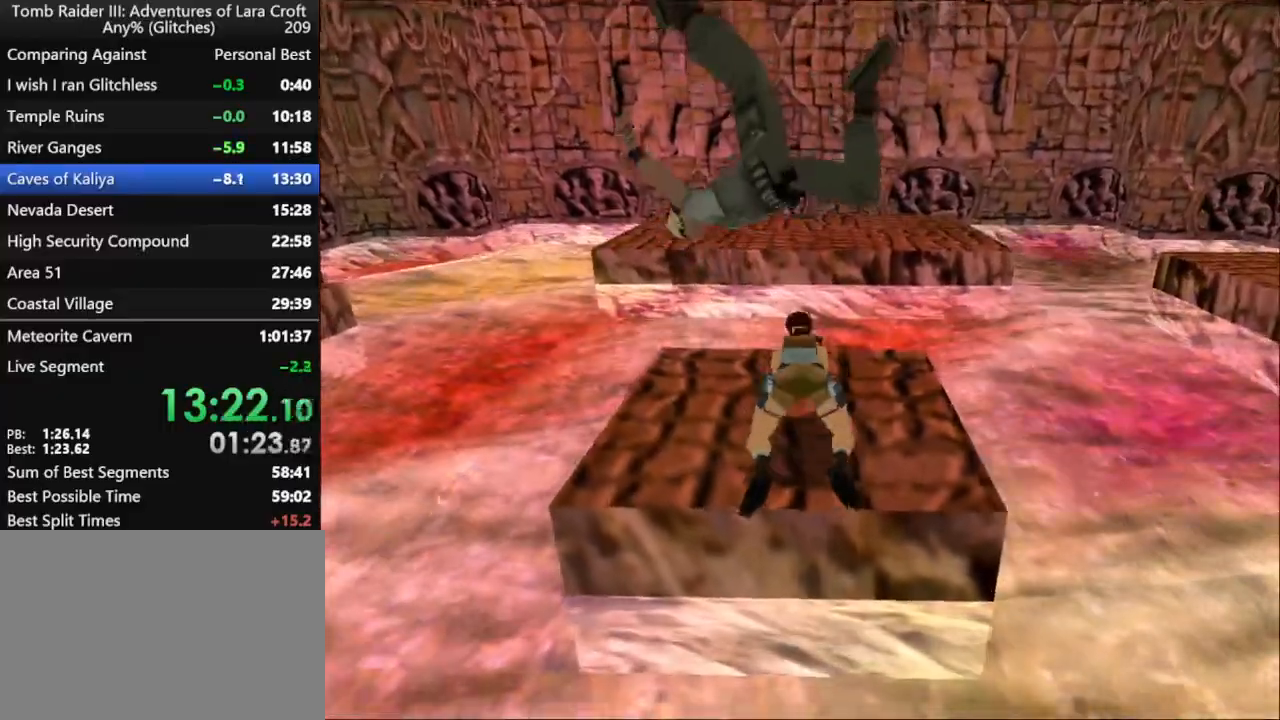
{"keys": ["duck"], "events": [[267, "action", "down"], [367, "action", "up"], [467, "action", "down"], [500, "action", "up"]]}
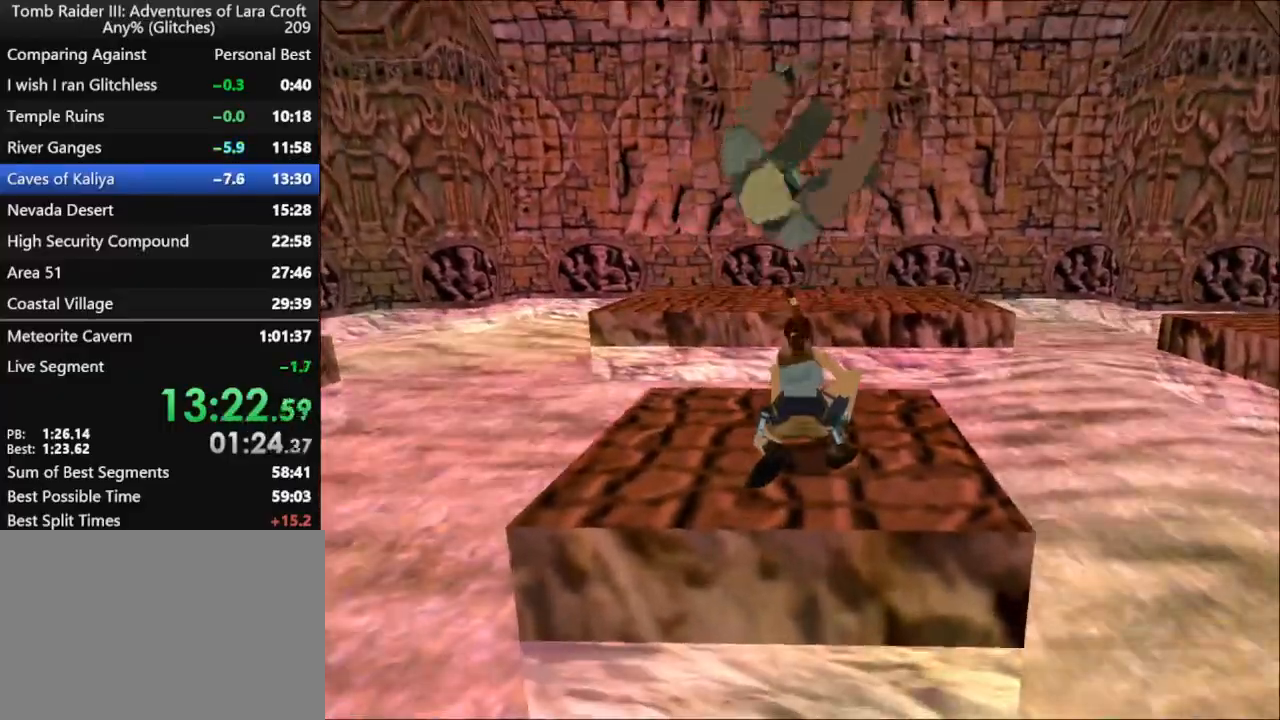
{"keys": ["duck"], "events": [[100, "action", "down"], [200, "action", "up"], [233, "action", "down"], [333, "action", "up"], [400, "action", "down"], [467, "action", "up"]]}
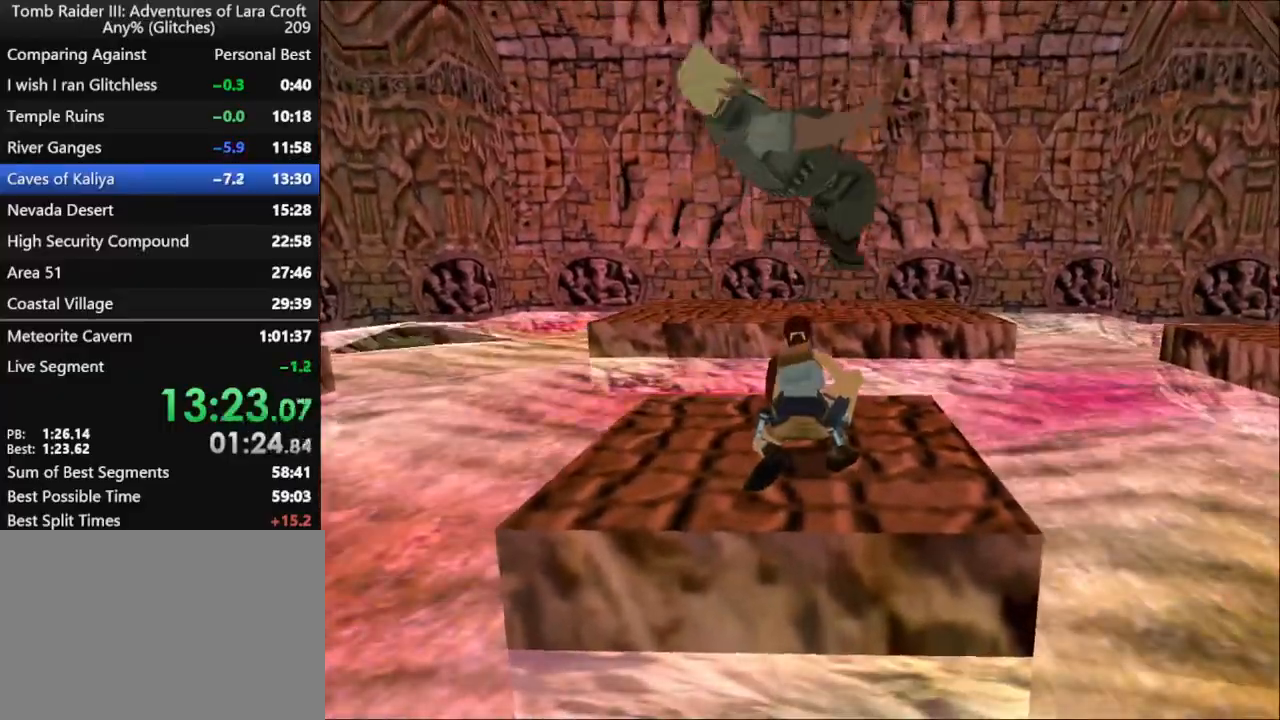
{"keys": ["action", "duck"], "events": [[67, "action", "down"], [133, "action", "up"], [200, "action", "down"], [267, "action", "up"], [333, "action", "down"], [433, "action", "up"], [500, "action", "down"]]}
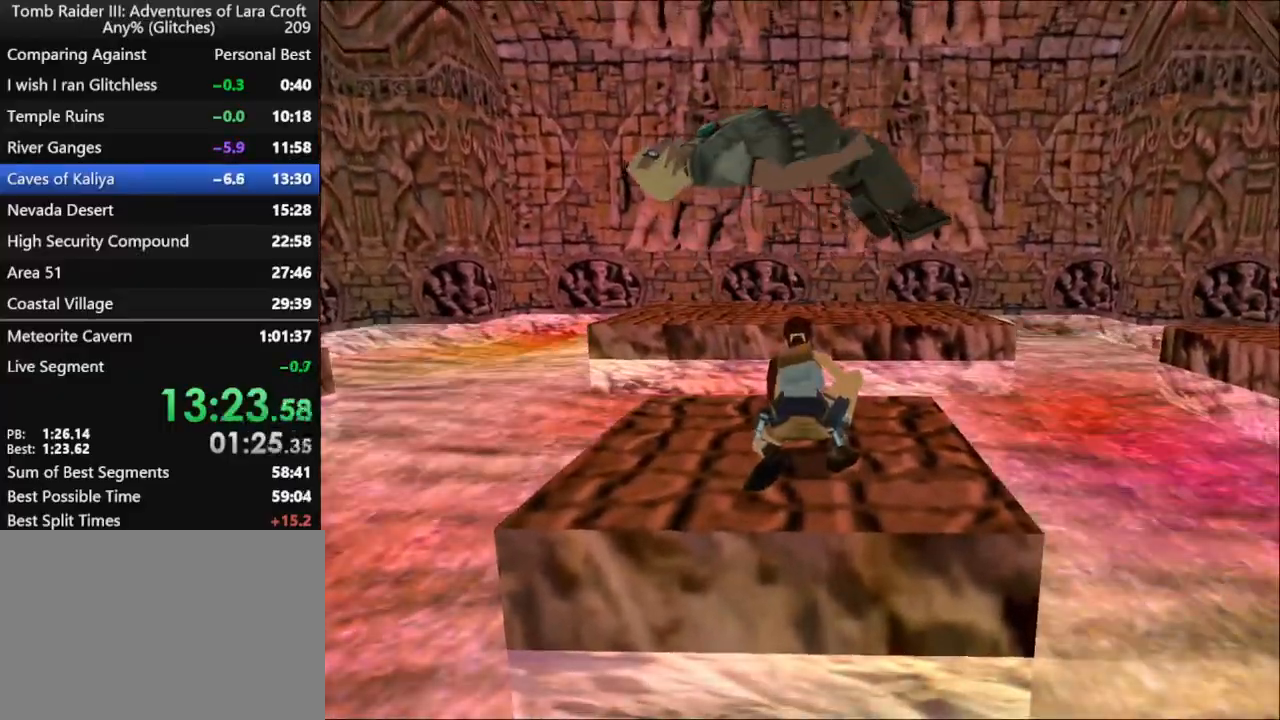
{"keys": ["action", "duck"], "events": [[67, "action", "up"], [167, "action", "down"], [200, "action", "up"], [300, "action", "down"], [400, "action", "up"], [433, "action", "down"]]}
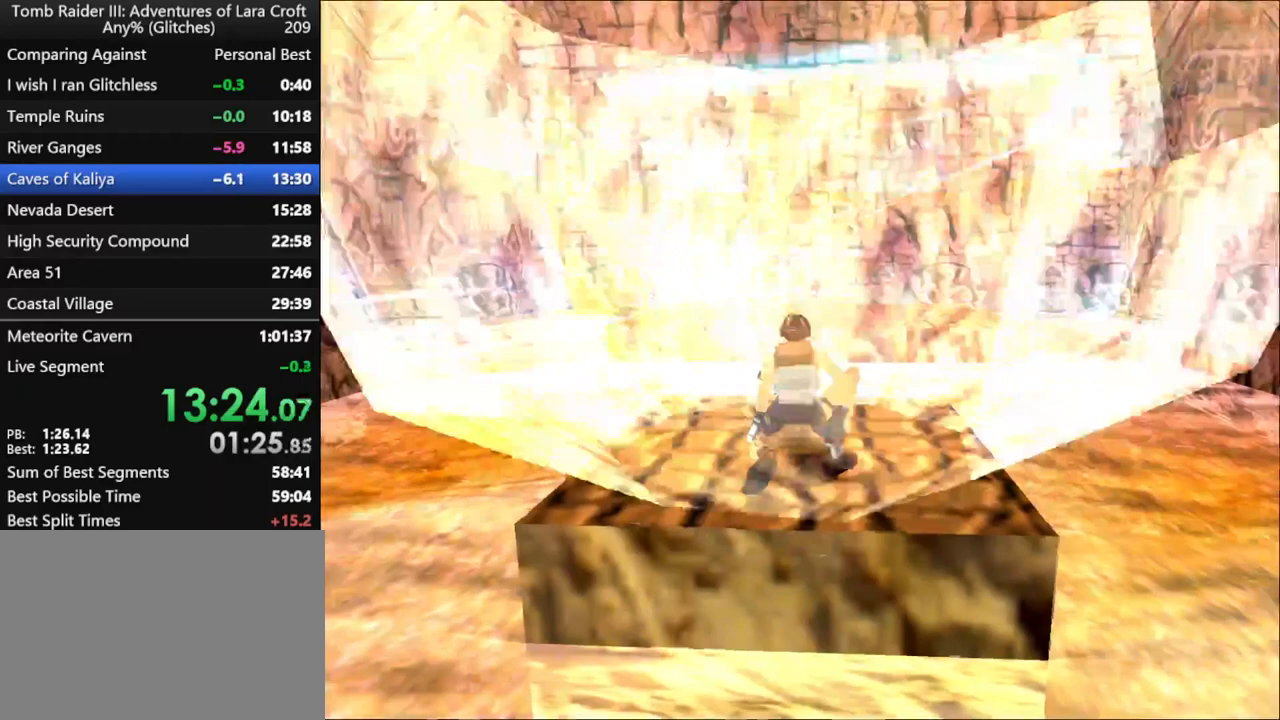
{"keys": ["duck"], "events": [[33, "action", "up"], [67, "action", "down"], [167, "action", "up"], [267, "action", "down"], [300, "action", "up"]]}
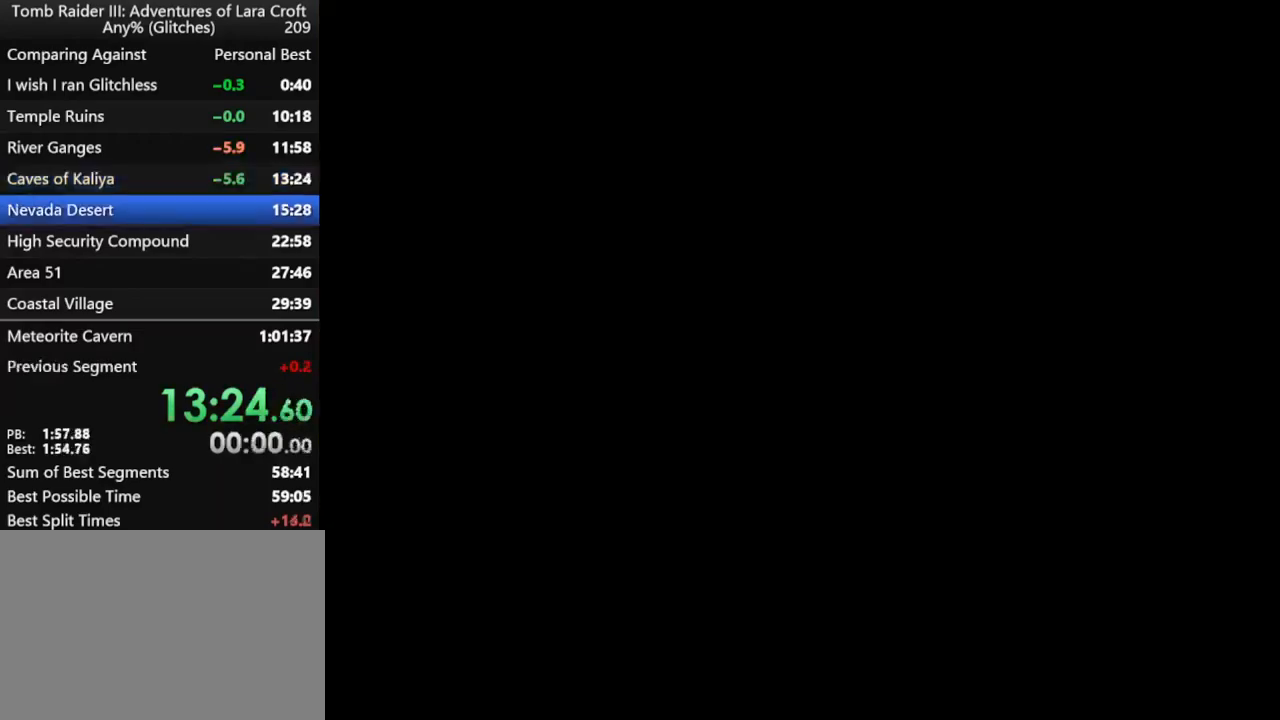
{"keys": [], "events": [[33, "duck", "up"]]}
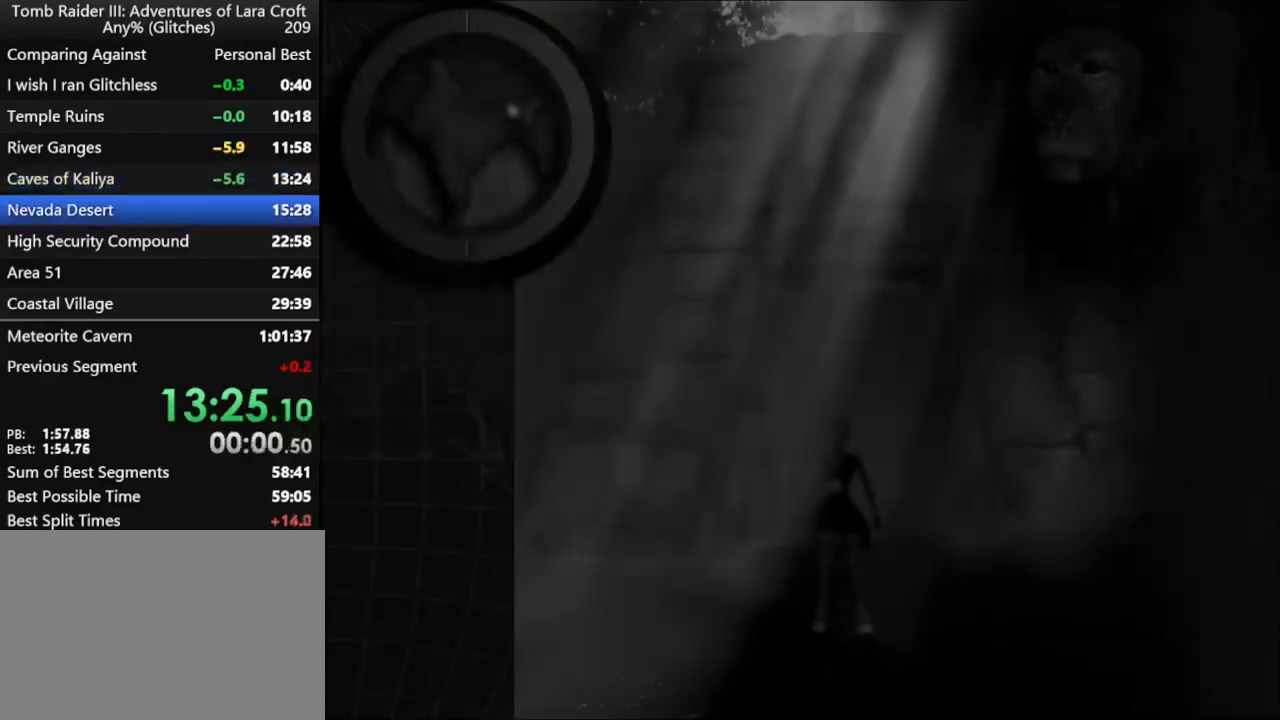
{"keys": [], "events": []}
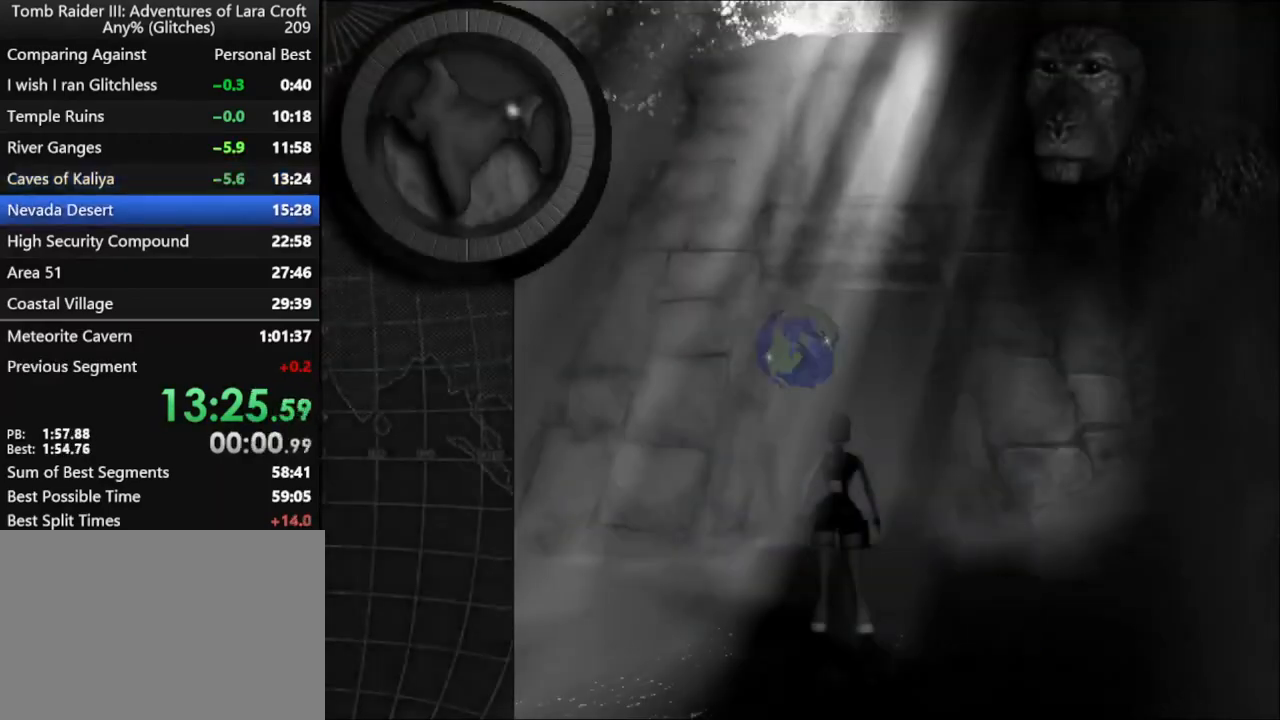
{"keys": ["right"], "events": [[200, "right", "down"], [267, "right", "up"], [367, "right", "down"], [433, "right", "up"], [500, "right", "down"]]}
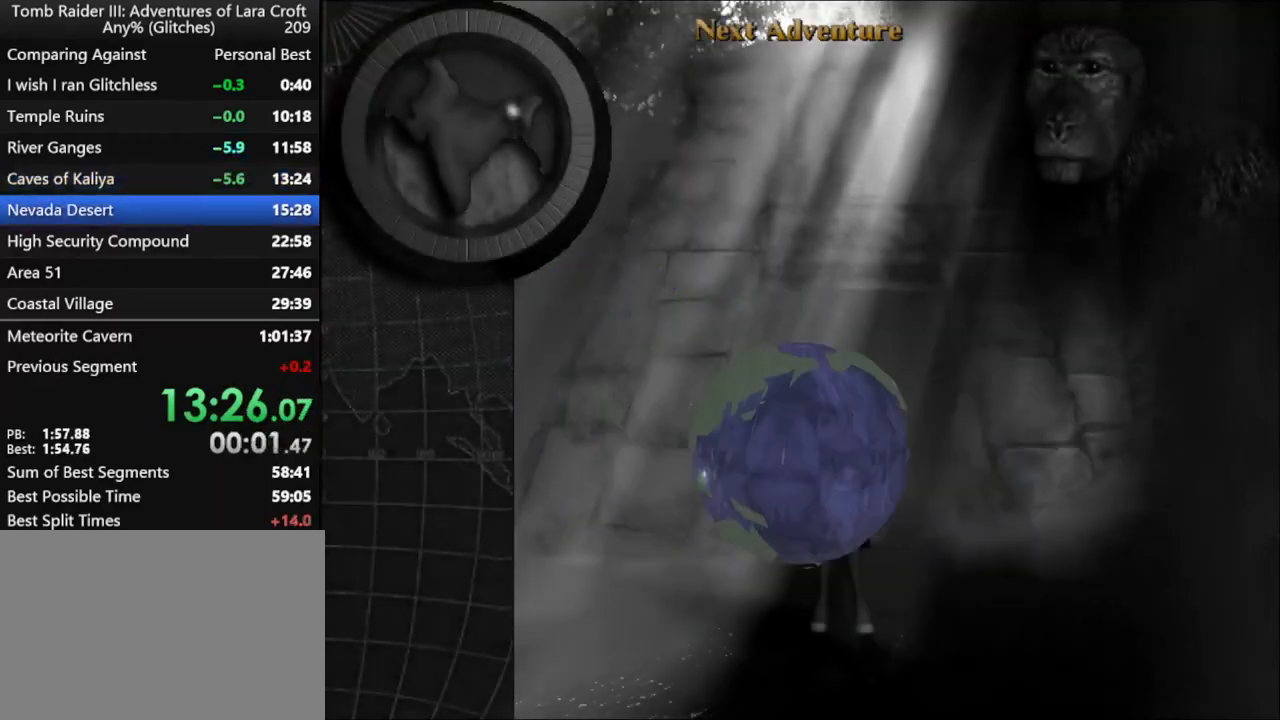
{"keys": ["right"], "events": [[100, "right", "up"], [133, "right", "down"], [233, "right", "up"], [333, "right", "down"], [367, "right", "up"], [467, "right", "down"]]}
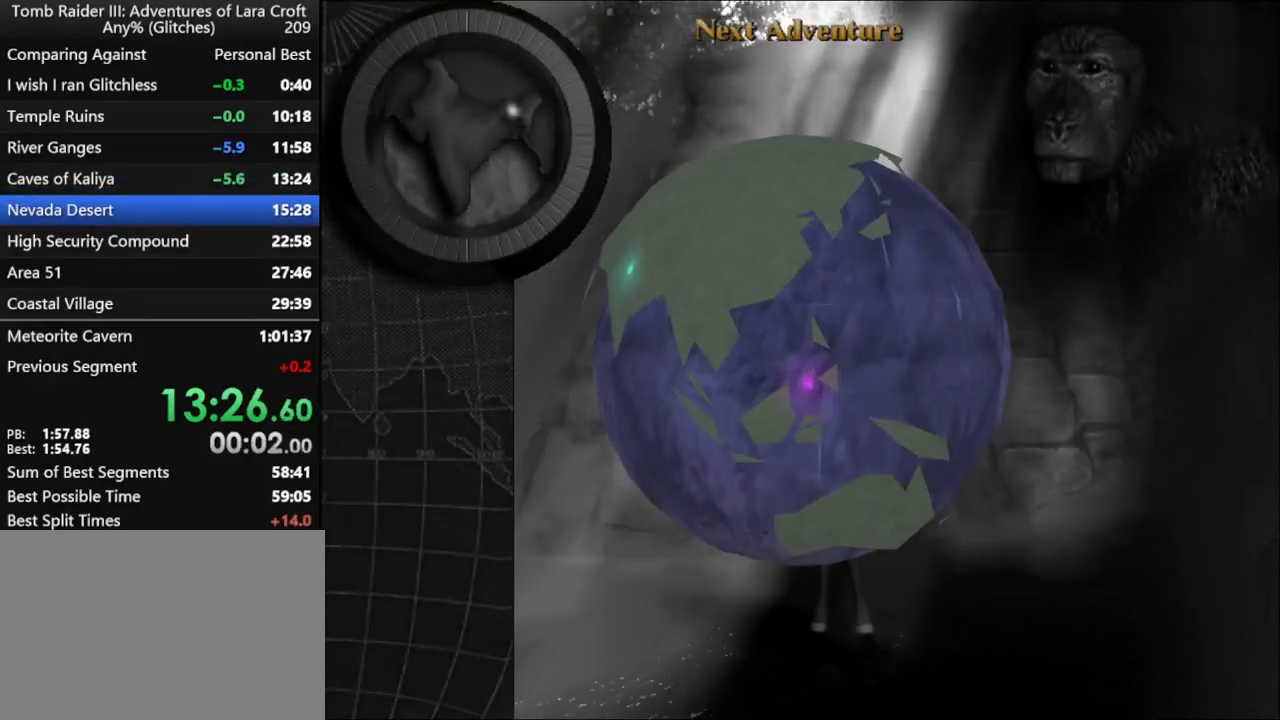
{"keys": [], "events": [[33, "right", "up"], [100, "right", "down"], [200, "right", "up"], [267, "right", "down"], [333, "right", "up"], [400, "right", "down"], [467, "right", "up"]]}
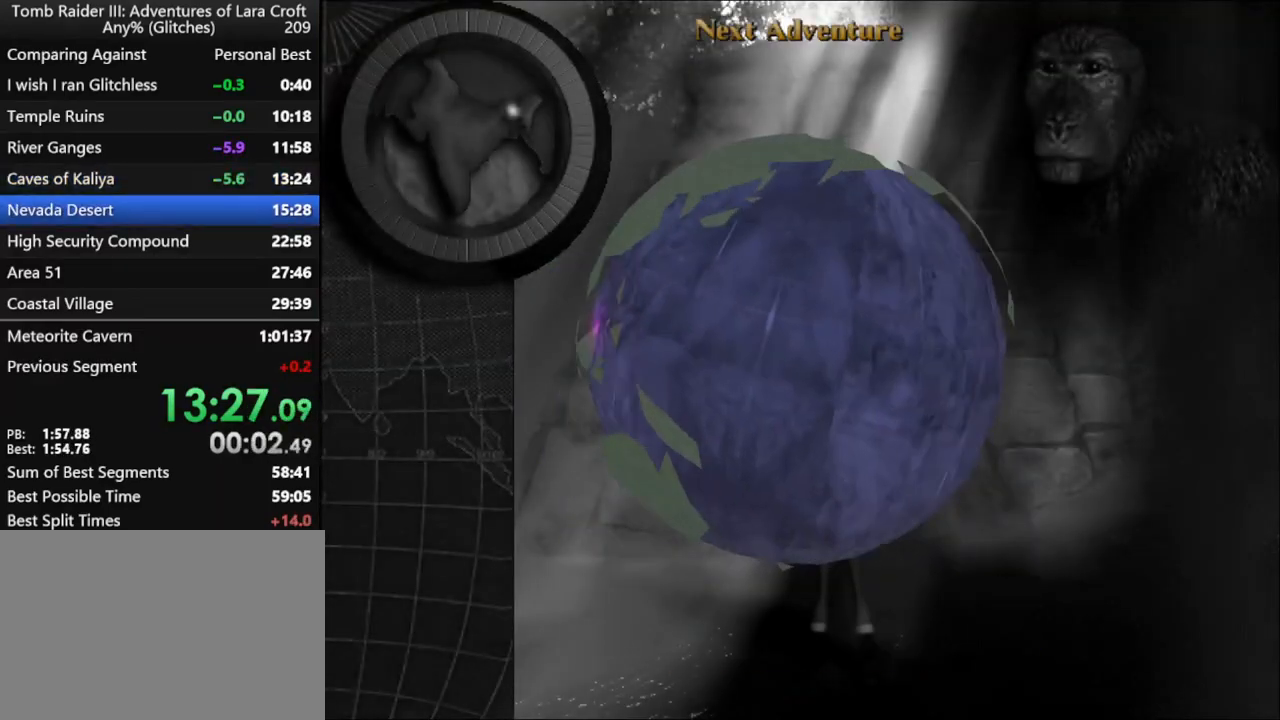
{"keys": [], "events": [[167, "action", "down"], [267, "action", "up"], [300, "action", "down"], [367, "action", "up"], [433, "action", "down"], [500, "action", "up"]]}
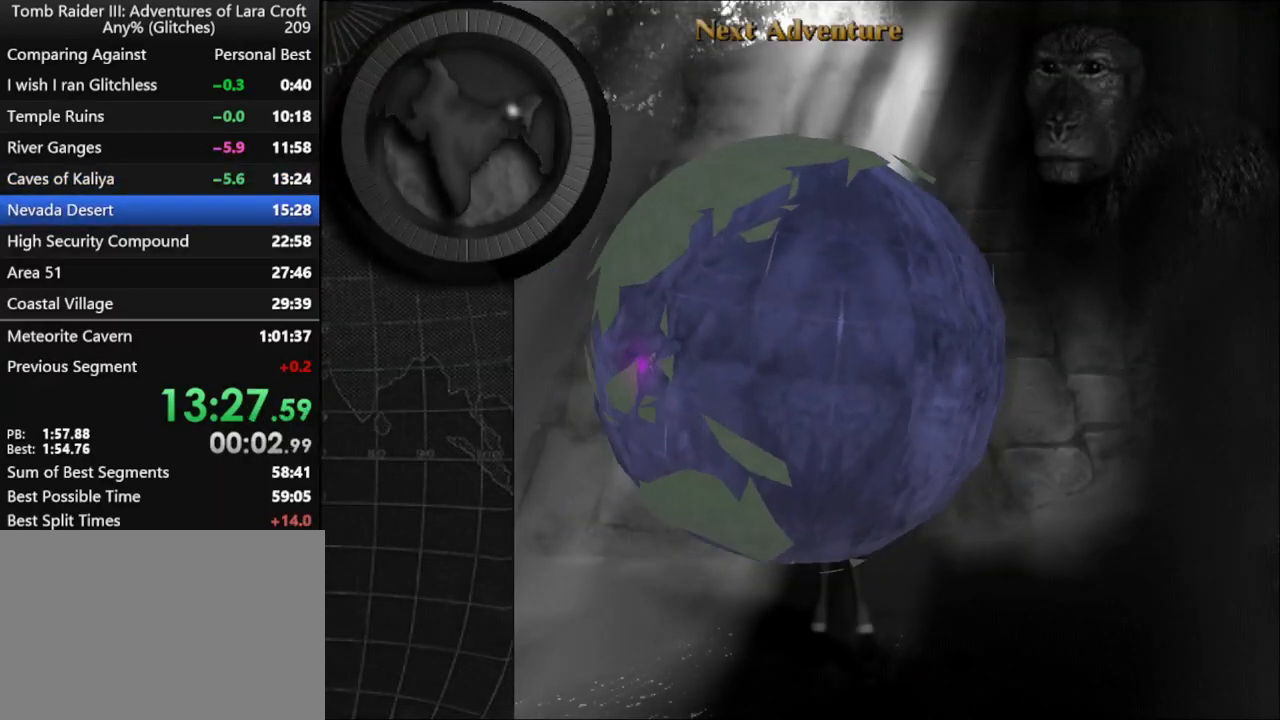
{"keys": ["action"], "events": [[67, "action", "down"], [167, "action", "up"], [233, "action", "down"], [300, "action", "up"], [367, "action", "down"], [433, "action", "up"], [500, "action", "down"]]}
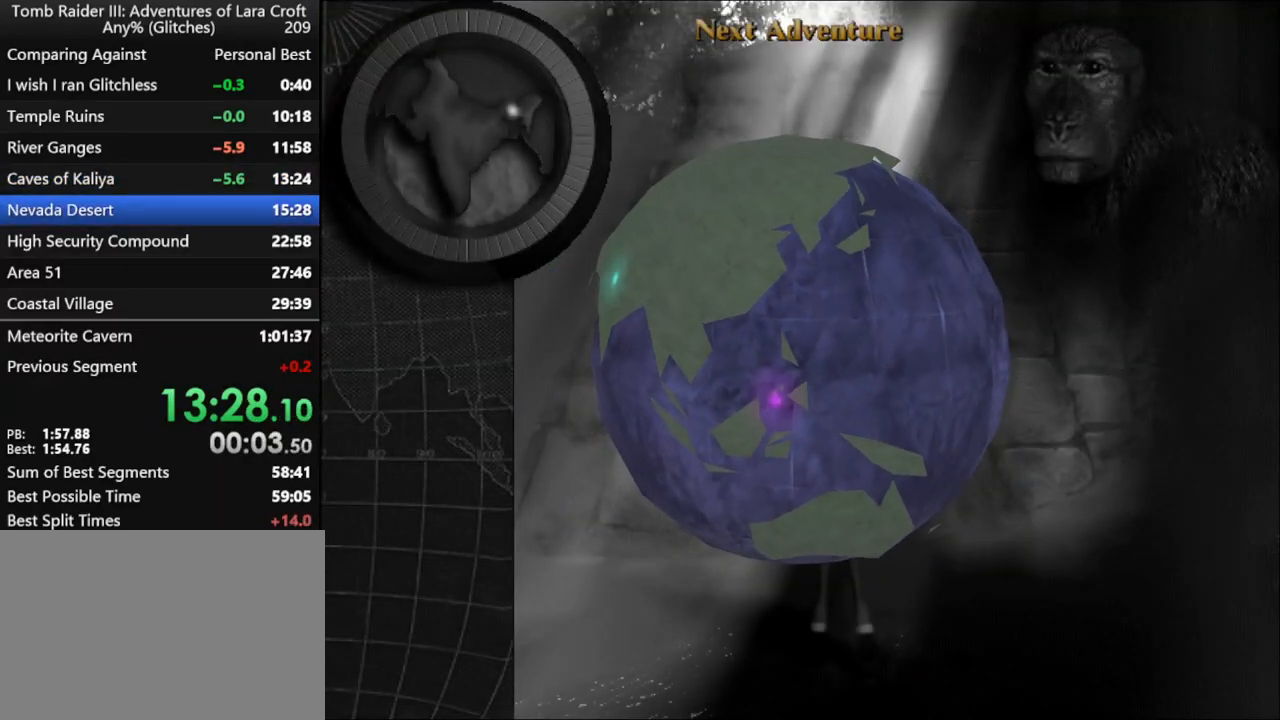
{"keys": [], "events": [[100, "action", "up"]]}
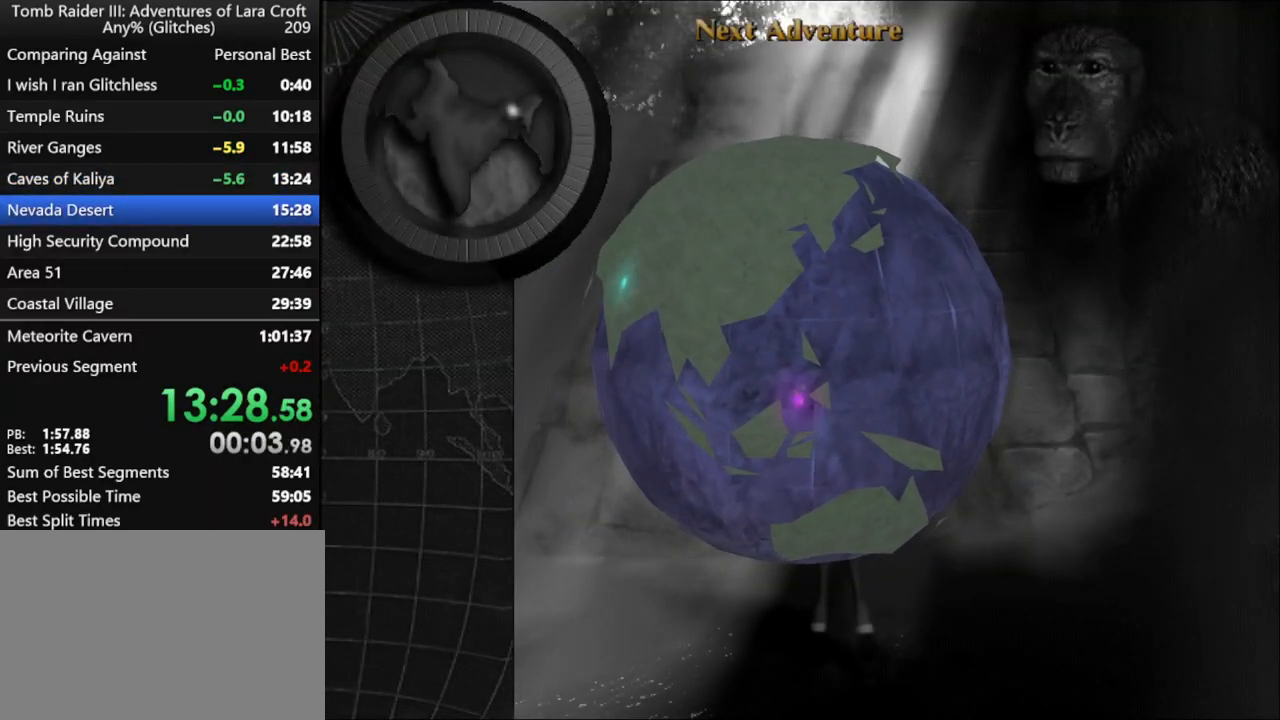
{"keys": ["up"], "events": [[500, "up", "down"]]}
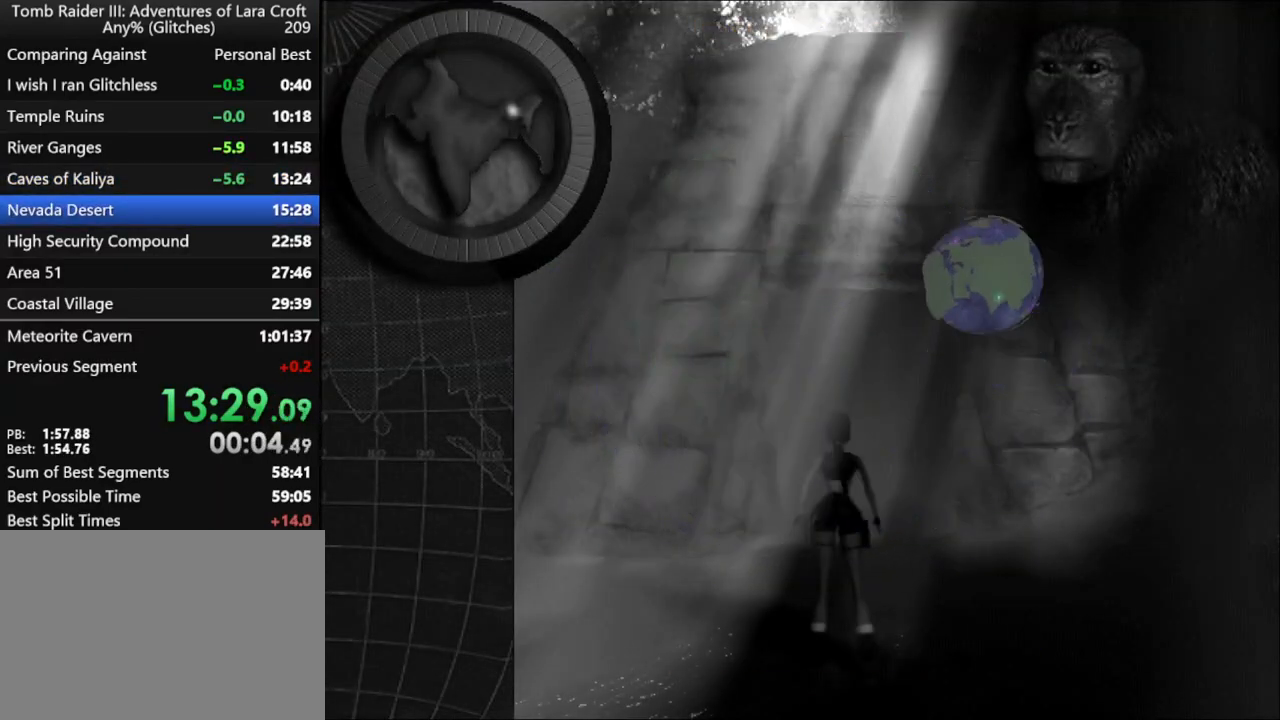
{"keys": ["up"], "events": []}
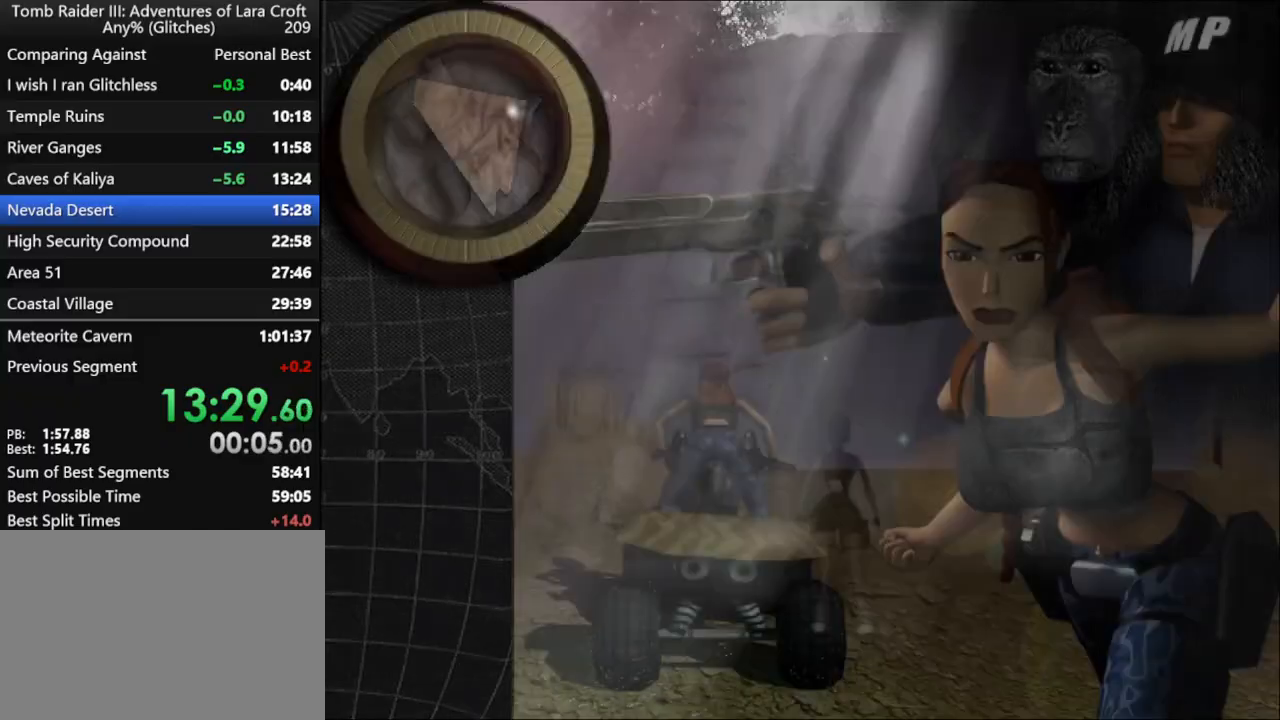
{"keys": ["up"], "events": []}
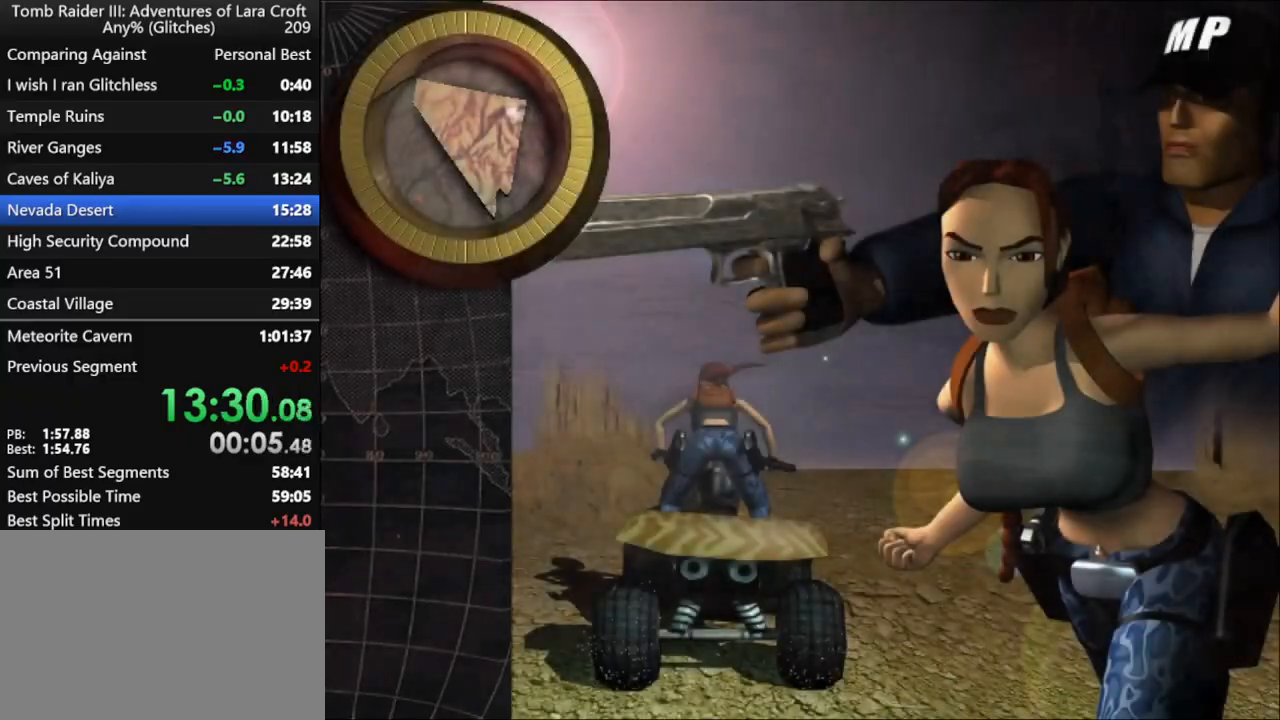
{"keys": ["up"], "events": []}
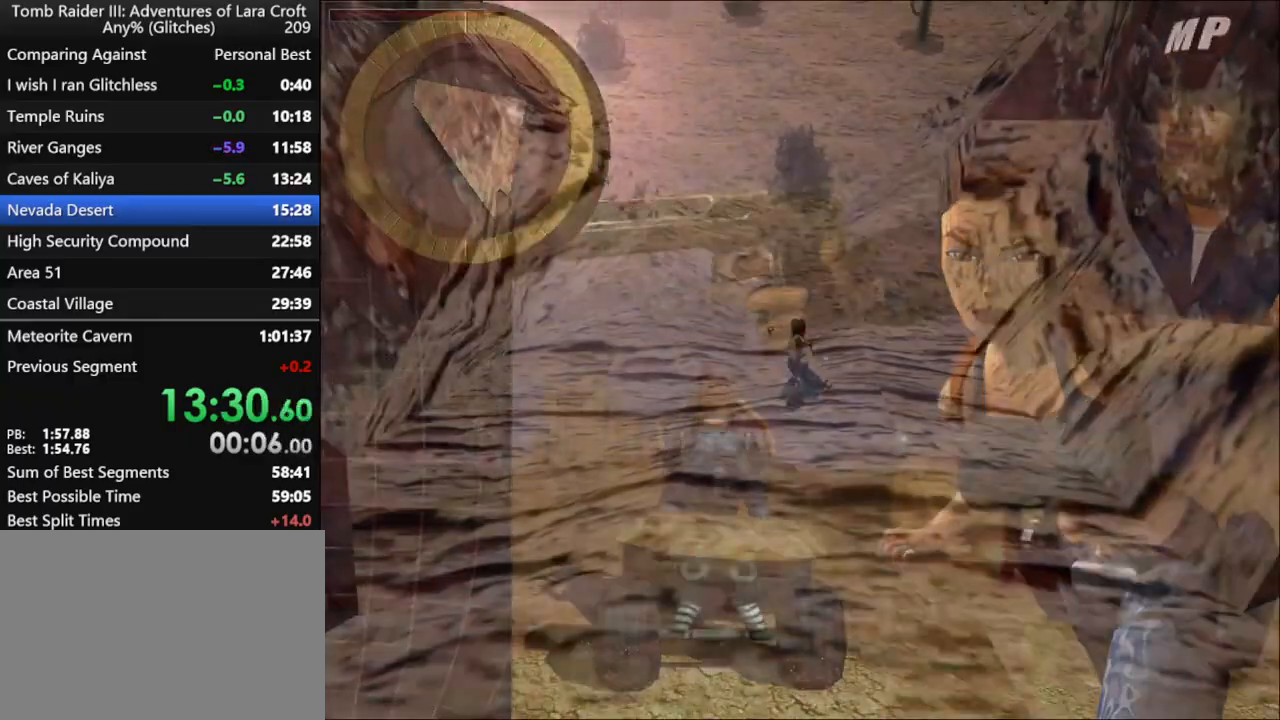
{"keys": ["jump", "up"], "events": [[400, "jump", "down"]]}
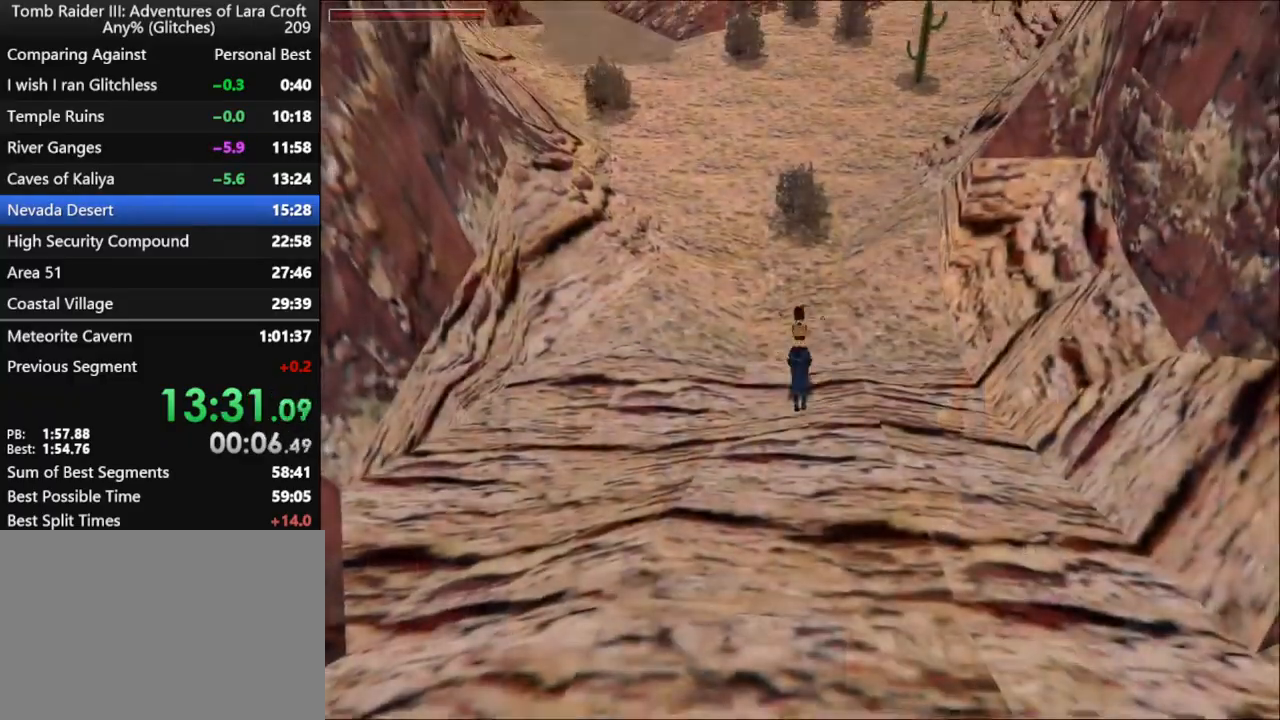
{"keys": ["up"], "events": [[133, "jump", "up"]]}
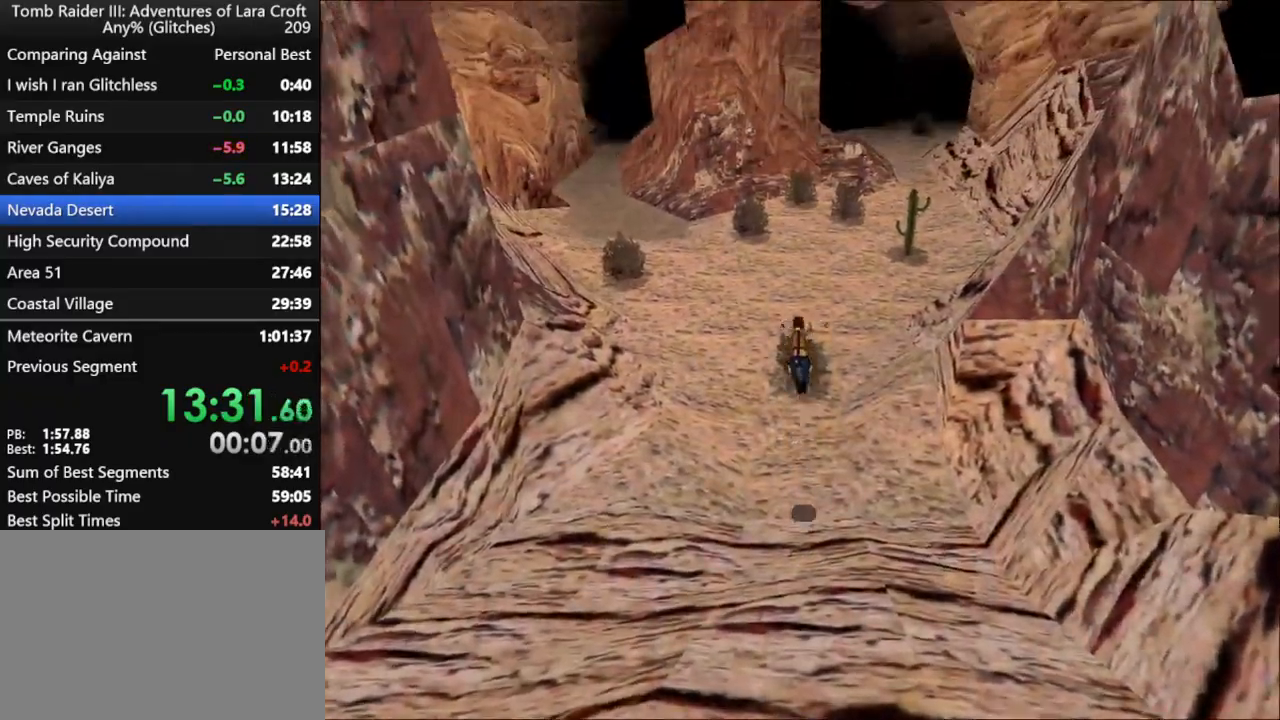
{"keys": ["up"], "events": [[300, "right", "down"], [467, "right", "up"]]}
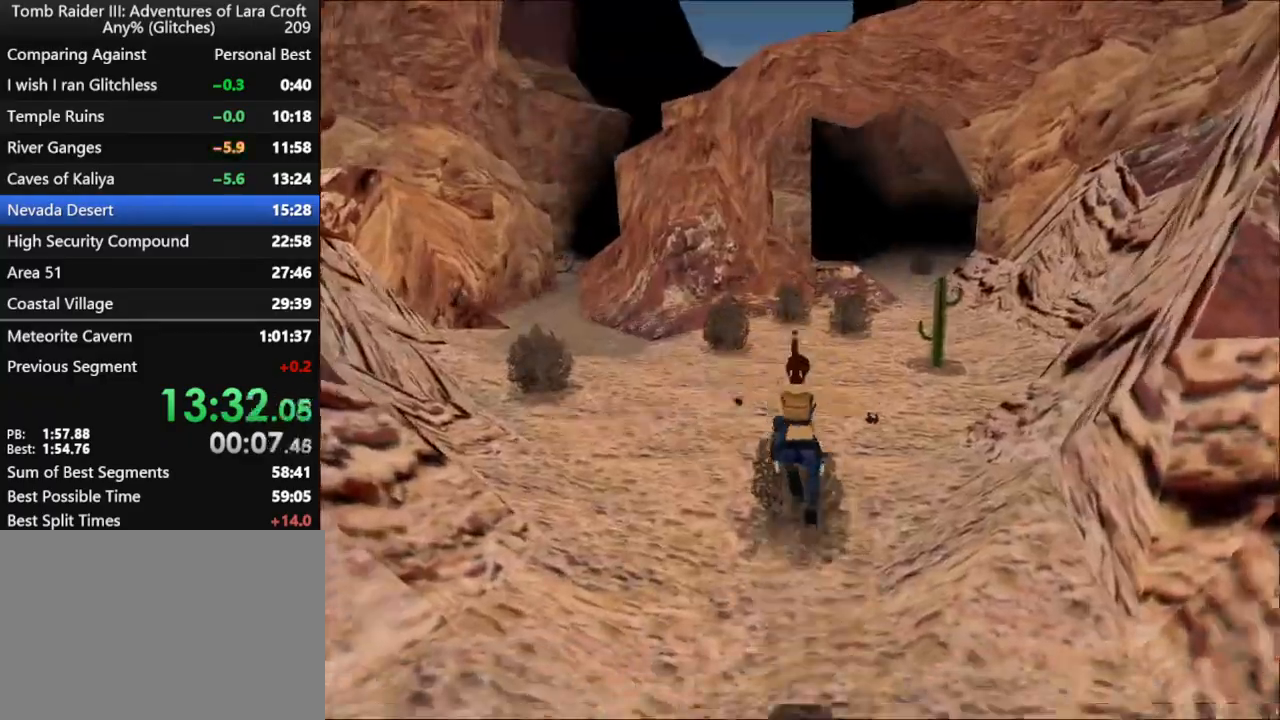
{"keys": ["dash", "up"], "events": [[33, "right", "down"], [333, "dash", "down"], [333, "right", "up"]]}
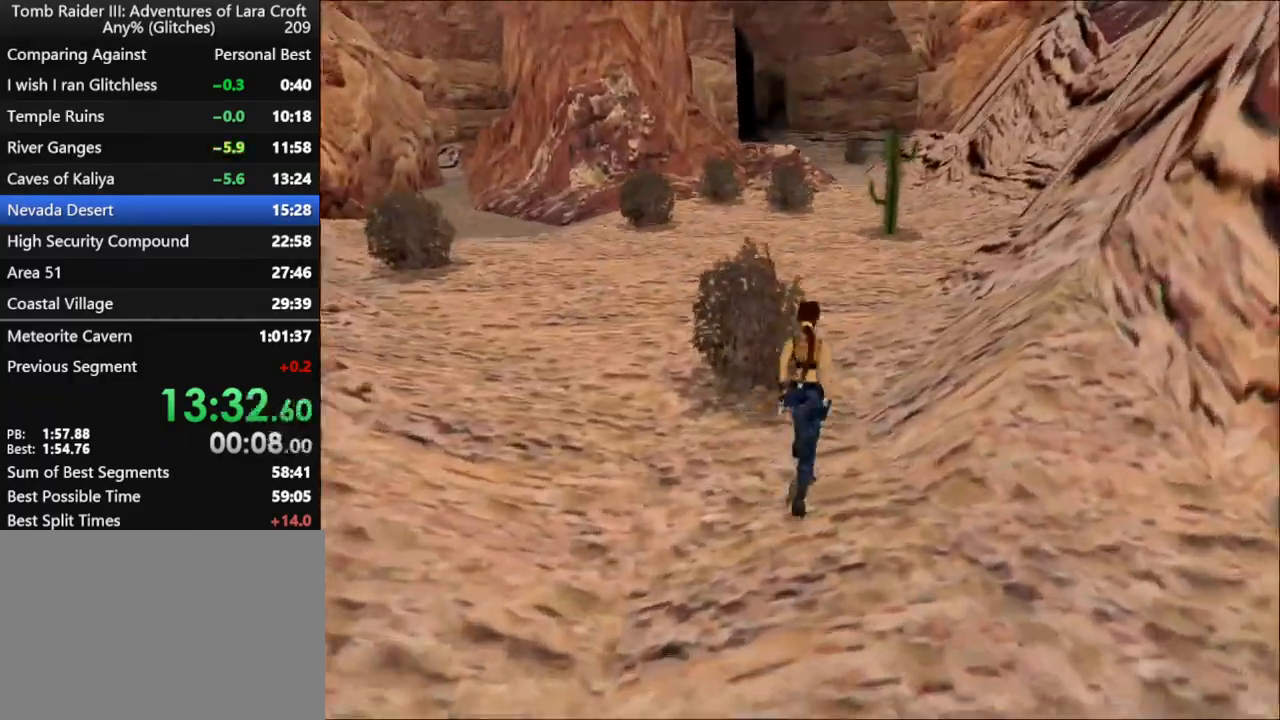
{"keys": ["dash", "up"], "events": []}
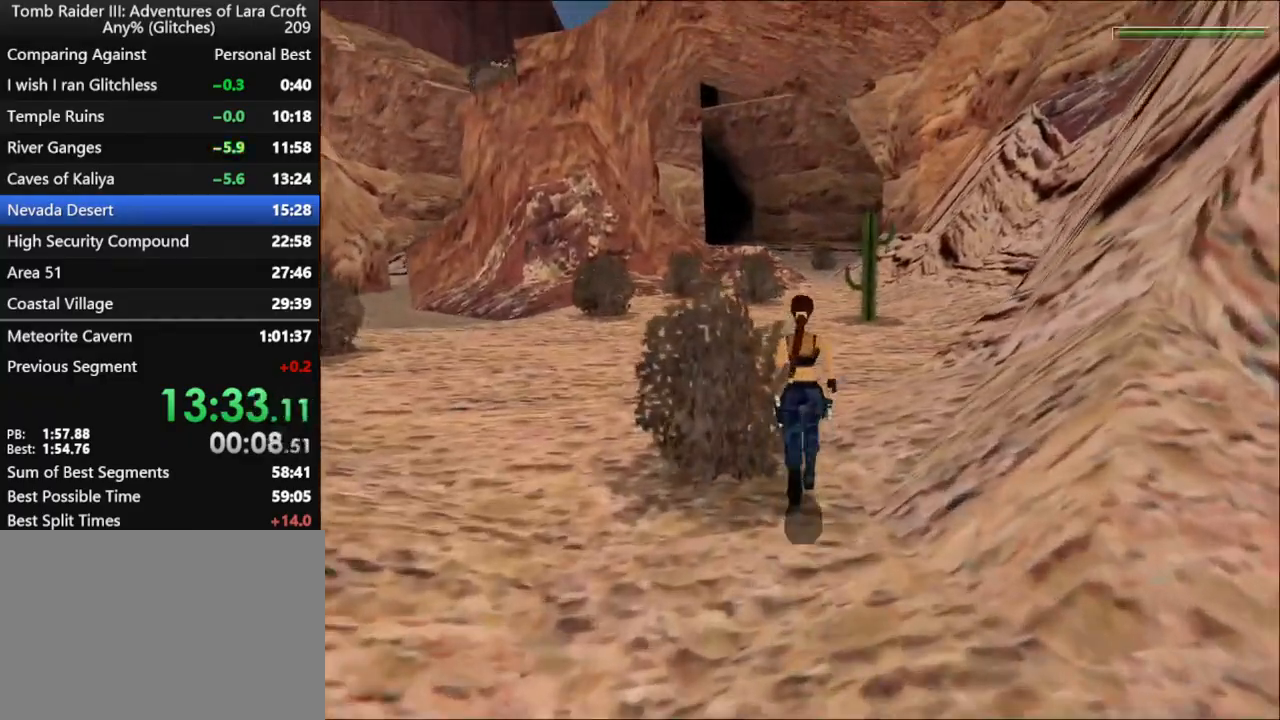
{"keys": ["dash", "up"], "events": [[233, "right", "down"], [367, "right", "up"]]}
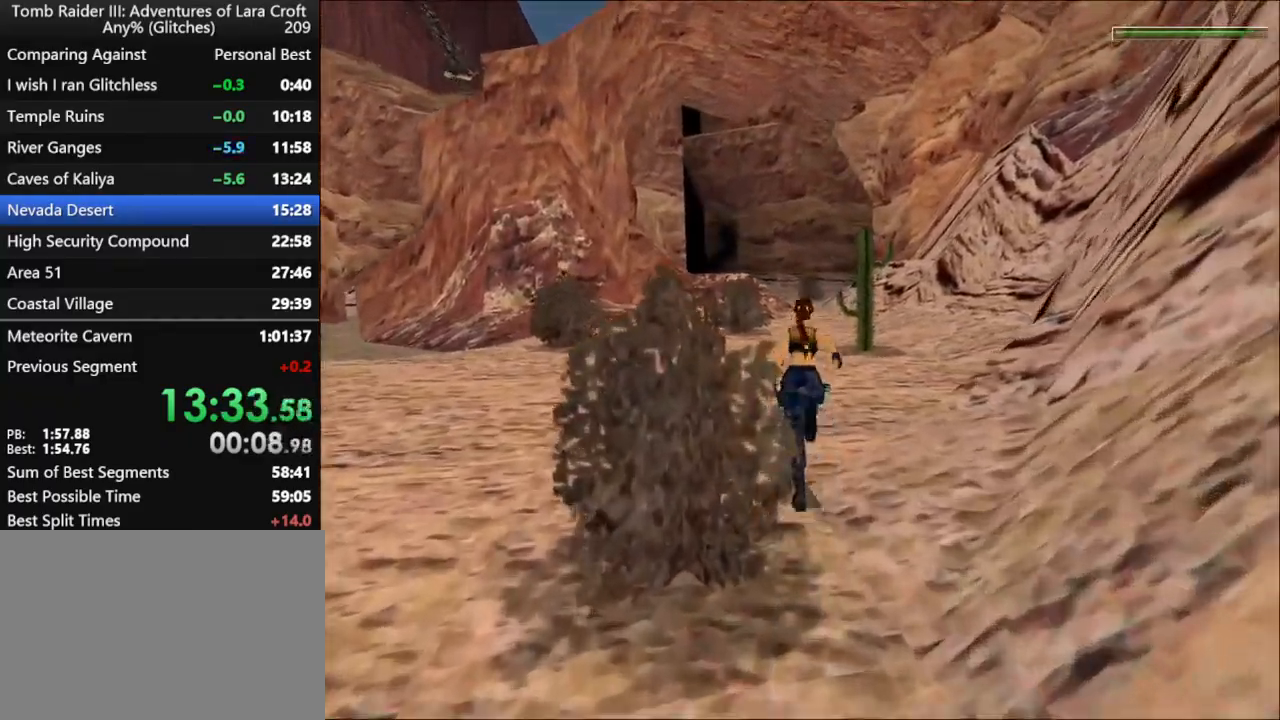
{"keys": ["dash", "up"], "events": [[167, "right", "down"], [267, "right", "up"]]}